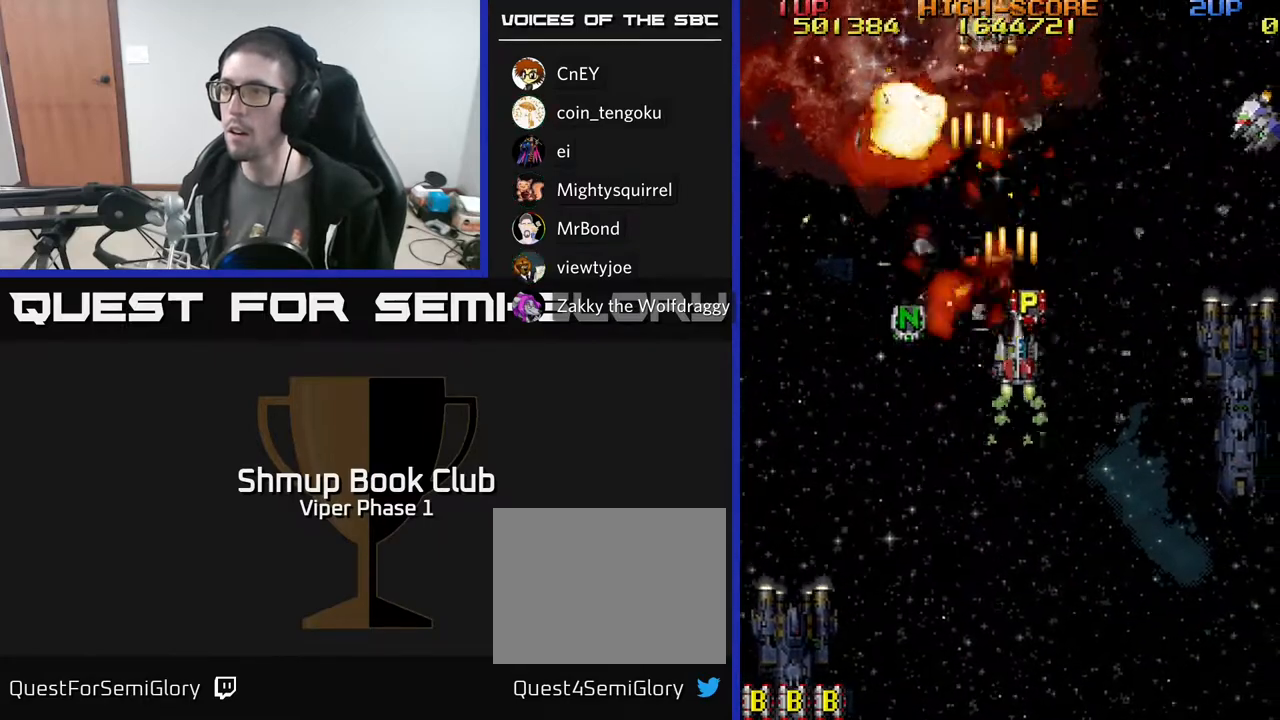
Gameplay with a controller (Xbox layout); each line is a JSON object with the inputs held at the frame after it. "events" lists button and stick changes between this image and that frame as [ms after this image, input, new state], when the widget could be followed in between. Not read: right_stick.
{"buttons": ["A", "DPAD_RIGHT"], "left_stick": "center", "events": [[83, "DPAD_RIGHT", "down"], [183, "DPAD_UP", "up"], [317, "DPAD_DOWN", "down"], [367, "DPAD_DOWN", "up"]]}
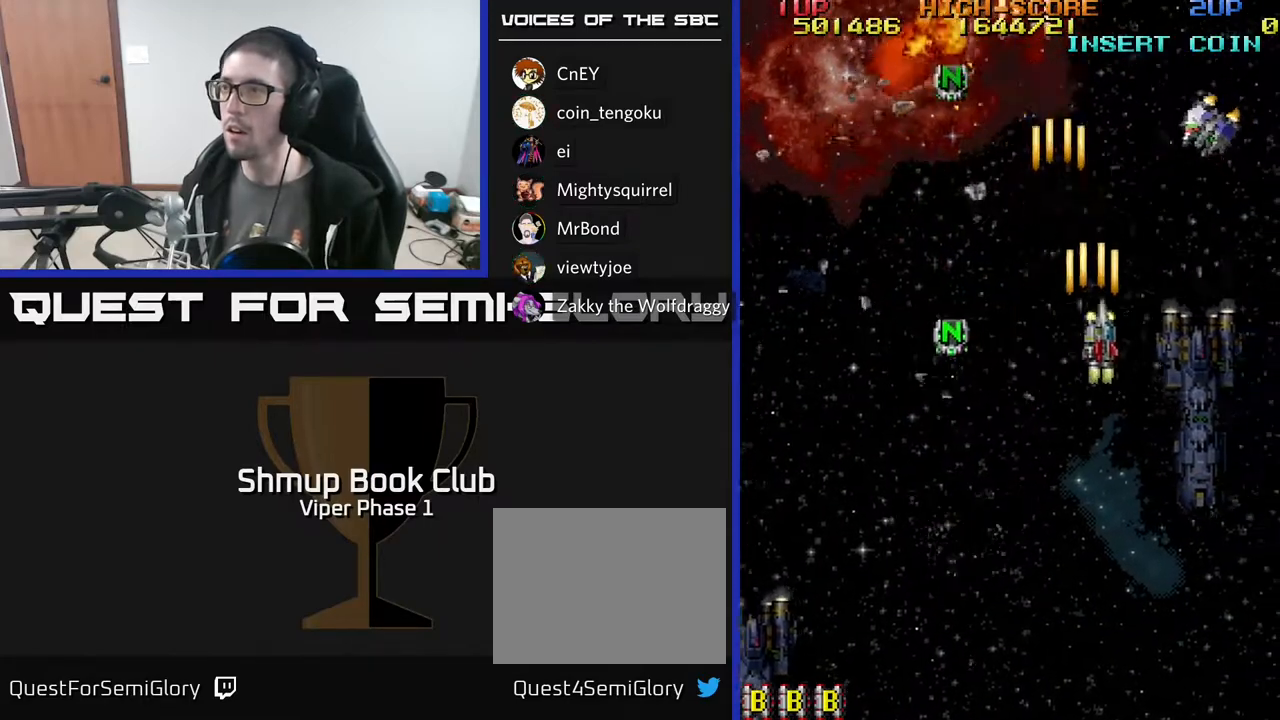
{"buttons": ["A", "DPAD_DOWN"], "left_stick": "center", "events": [[367, "DPAD_DOWN", "down"], [400, "DPAD_RIGHT", "up"]]}
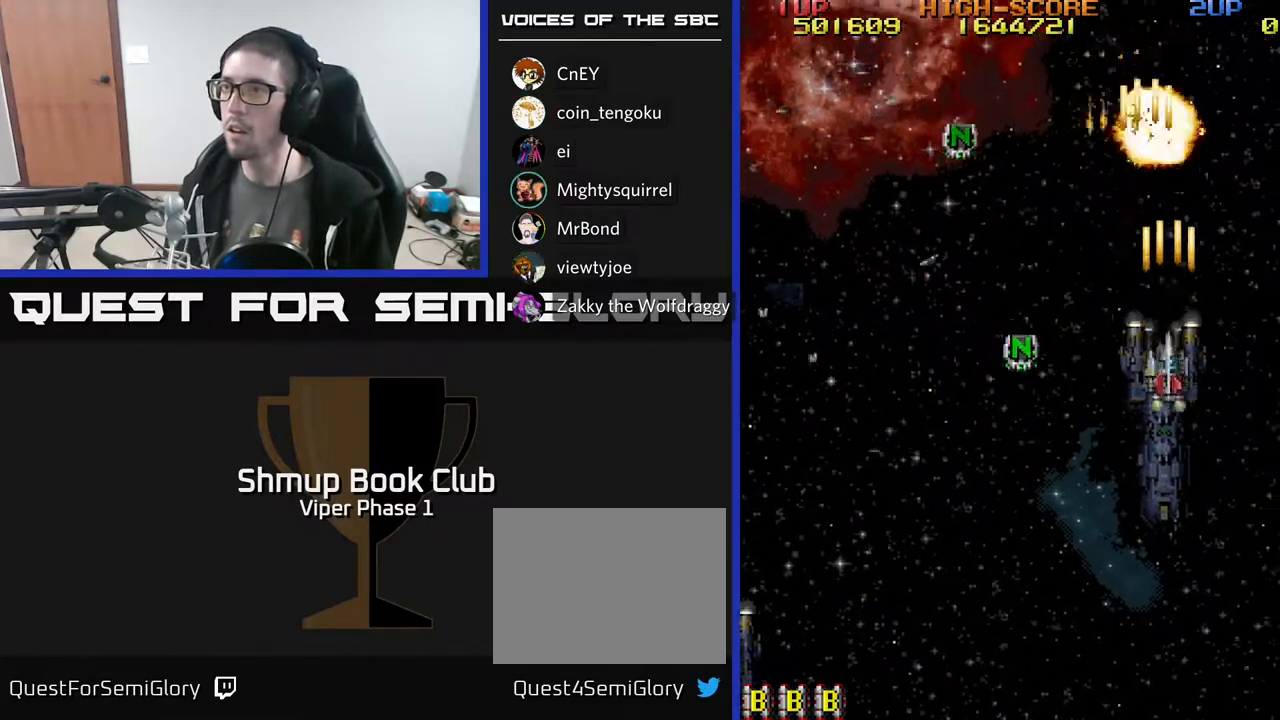
{"buttons": ["A", "DPAD_DOWN", "DPAD_LEFT"], "left_stick": "center", "events": [[133, "DPAD_LEFT", "down"]]}
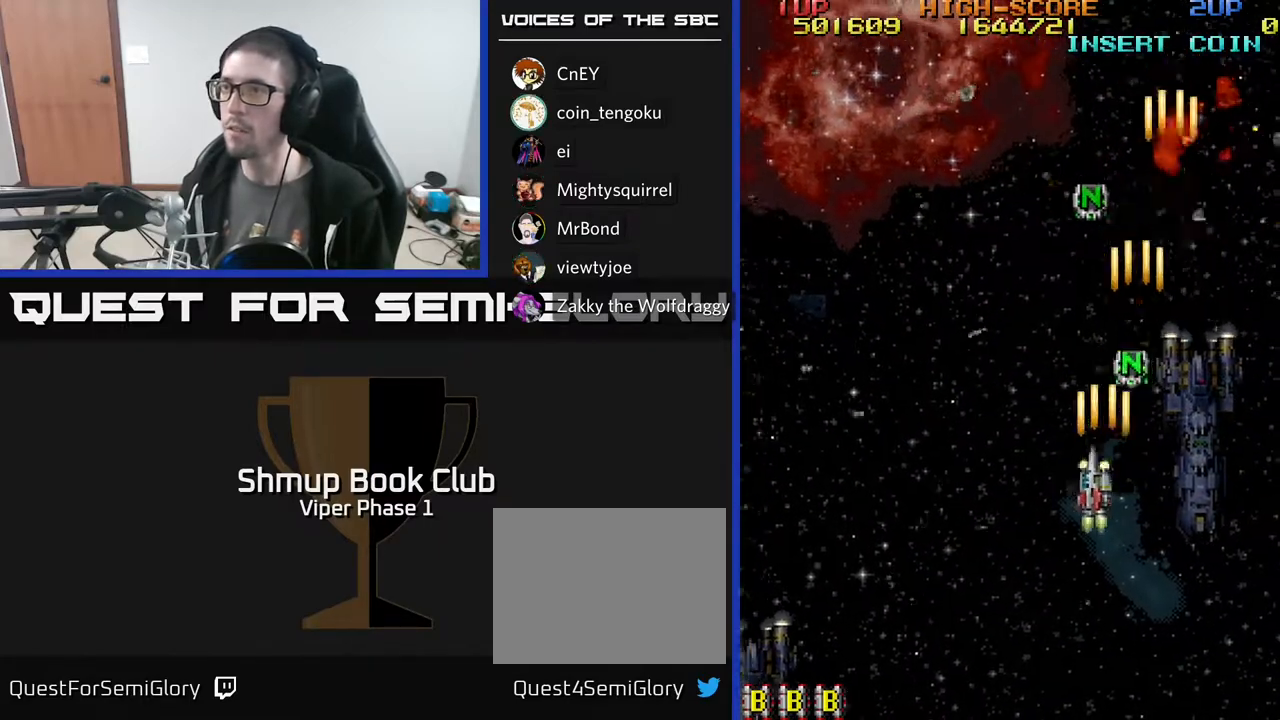
{"buttons": ["A", "DPAD_LEFT"], "left_stick": "center", "events": [[17, "DPAD_DOWN", "up"]]}
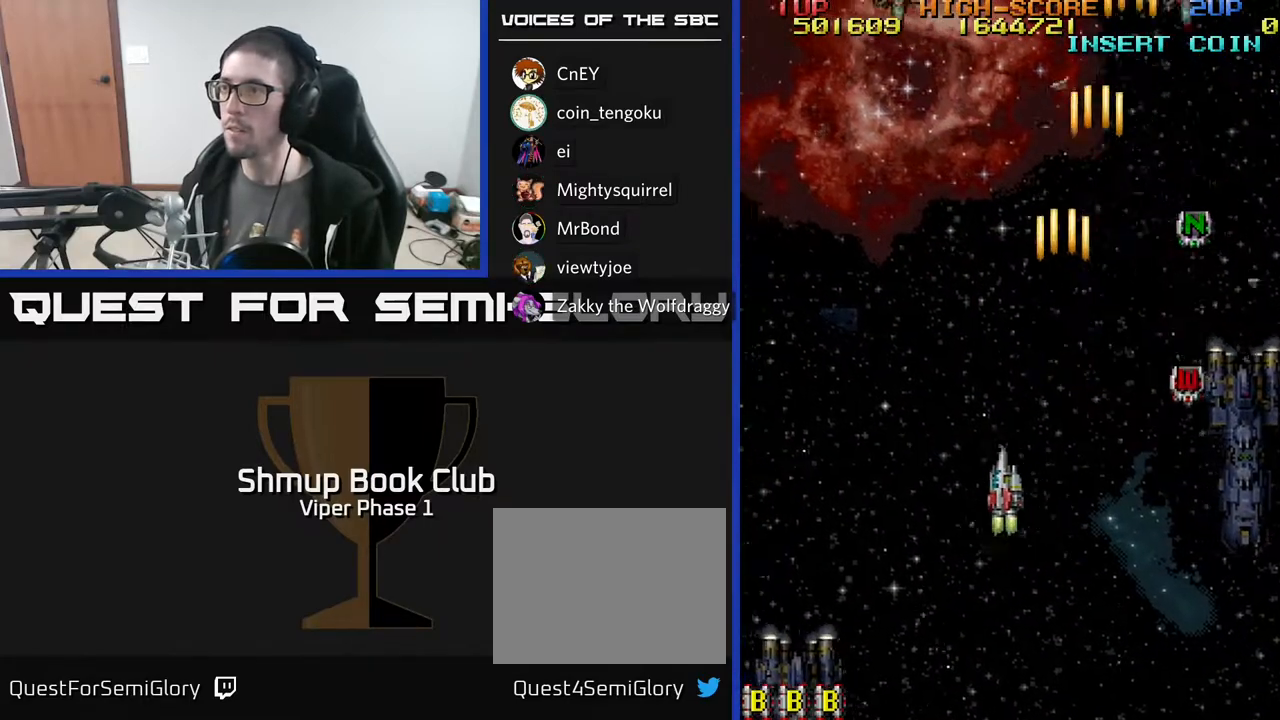
{"buttons": ["A", "DPAD_UP", "DPAD_RIGHT"], "left_stick": "center", "events": [[100, "DPAD_LEFT", "up"], [100, "DPAD_UP", "down"], [117, "DPAD_RIGHT", "down"]]}
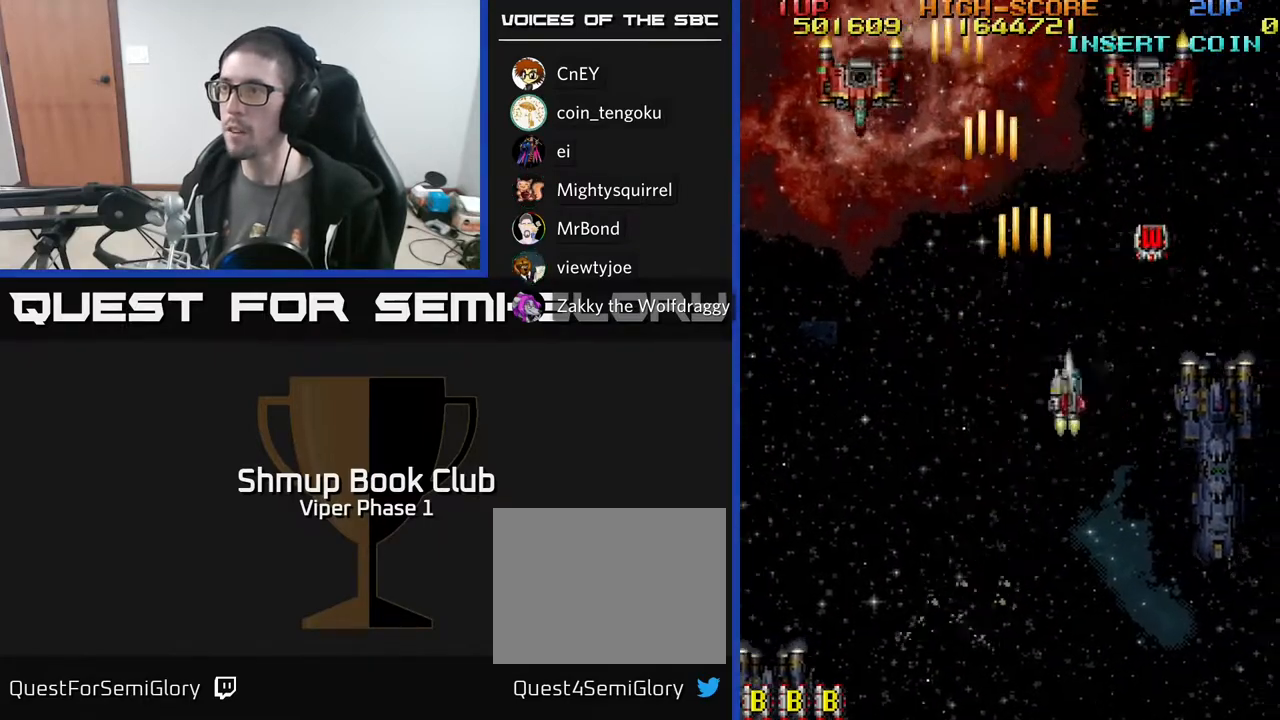
{"buttons": ["A", "DPAD_UP", "DPAD_LEFT"], "left_stick": "center", "events": [[233, "DPAD_RIGHT", "up"], [500, "DPAD_LEFT", "down"]]}
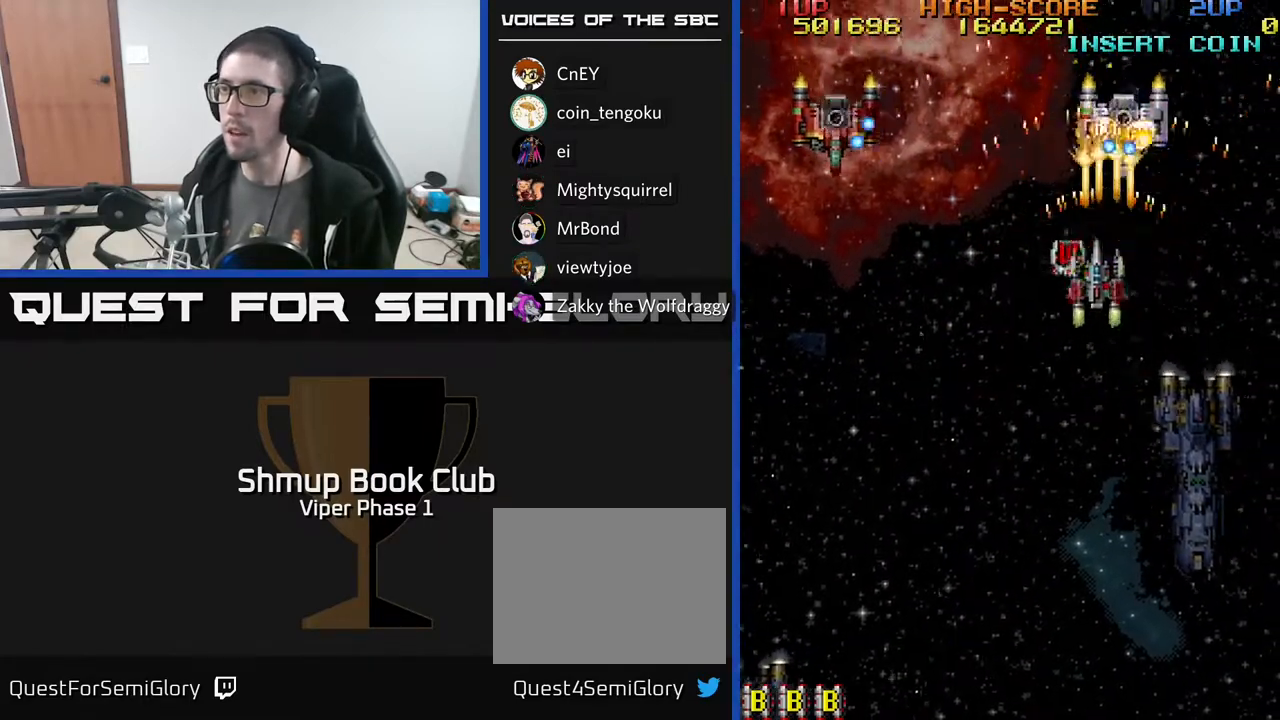
{"buttons": ["A", "DPAD_DOWN", "DPAD_RIGHT"], "left_stick": "center", "events": [[100, "DPAD_UP", "up"], [133, "DPAD_DOWN", "down"], [133, "DPAD_LEFT", "up"], [167, "DPAD_RIGHT", "down"], [233, "DPAD_RIGHT", "up"], [350, "DPAD_LEFT", "down"], [450, "DPAD_LEFT", "up"], [483, "DPAD_RIGHT", "down"]]}
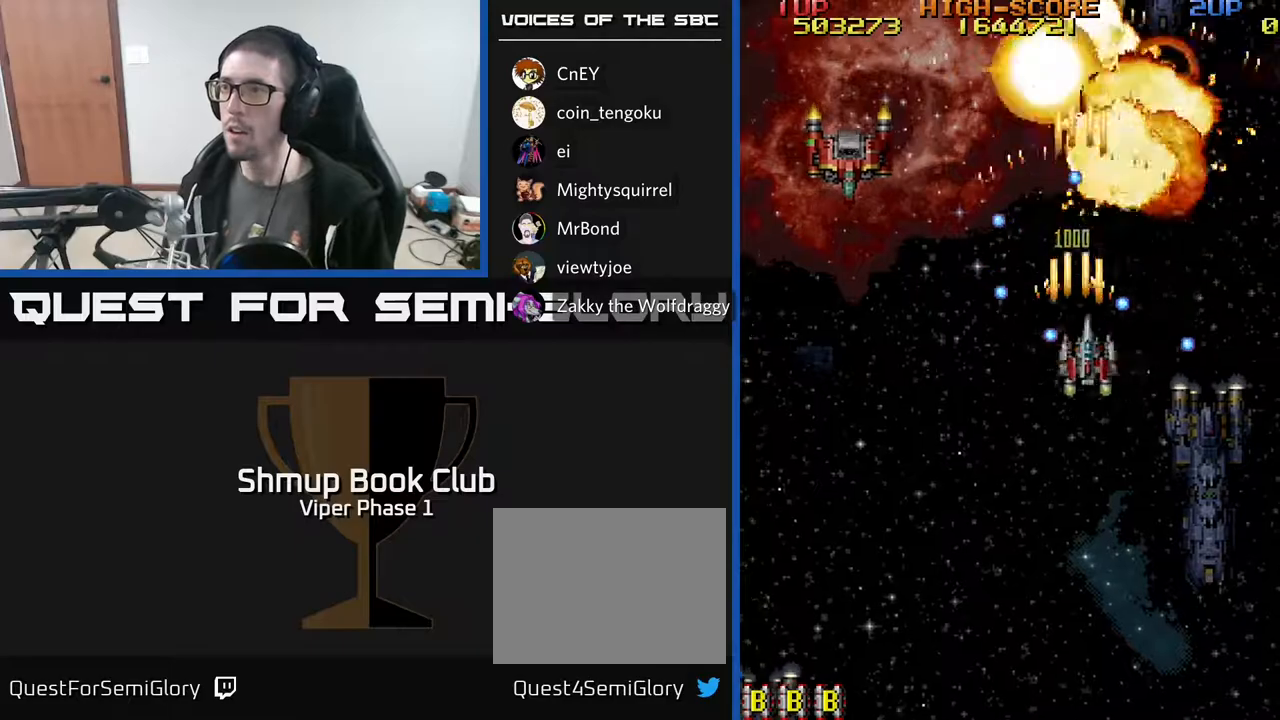
{"buttons": ["A", "DPAD_UP"], "left_stick": "center", "events": [[450, "DPAD_DOWN", "up"], [483, "DPAD_RIGHT", "up"], [483, "DPAD_UP", "down"]]}
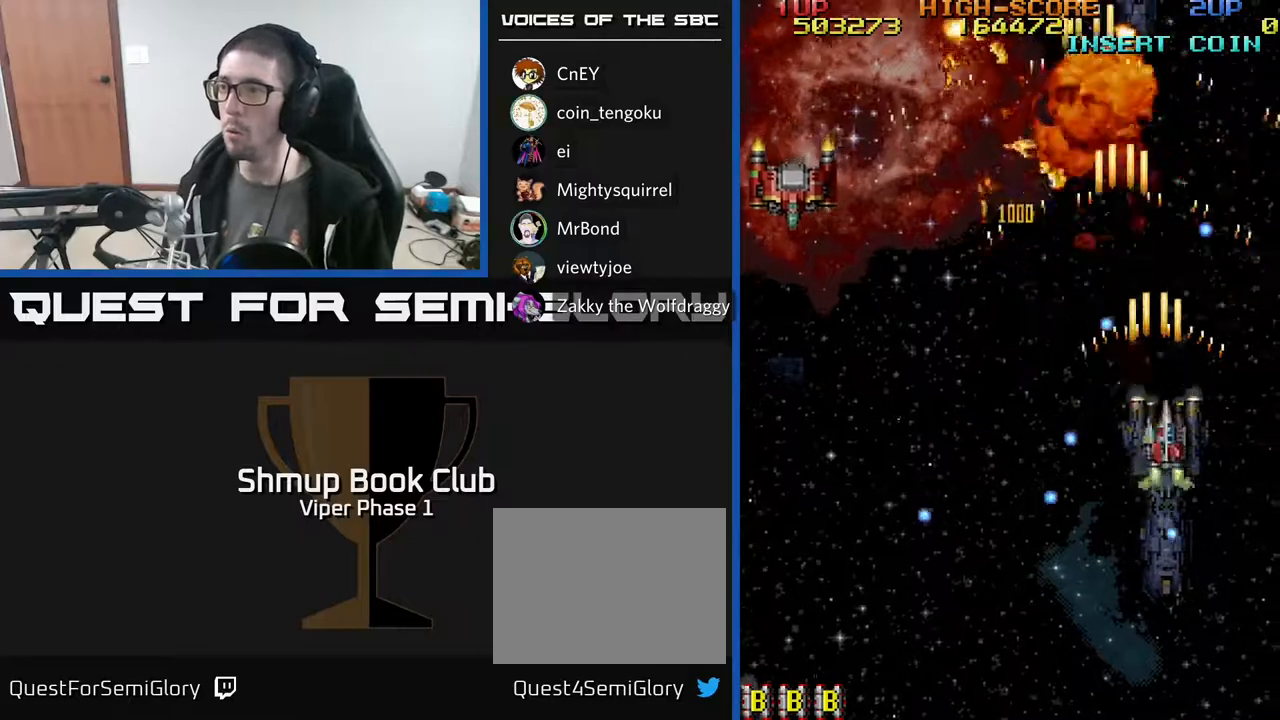
{"buttons": ["A", "DPAD_LEFT"], "left_stick": "center", "events": [[83, "DPAD_LEFT", "down"], [183, "DPAD_UP", "up"]]}
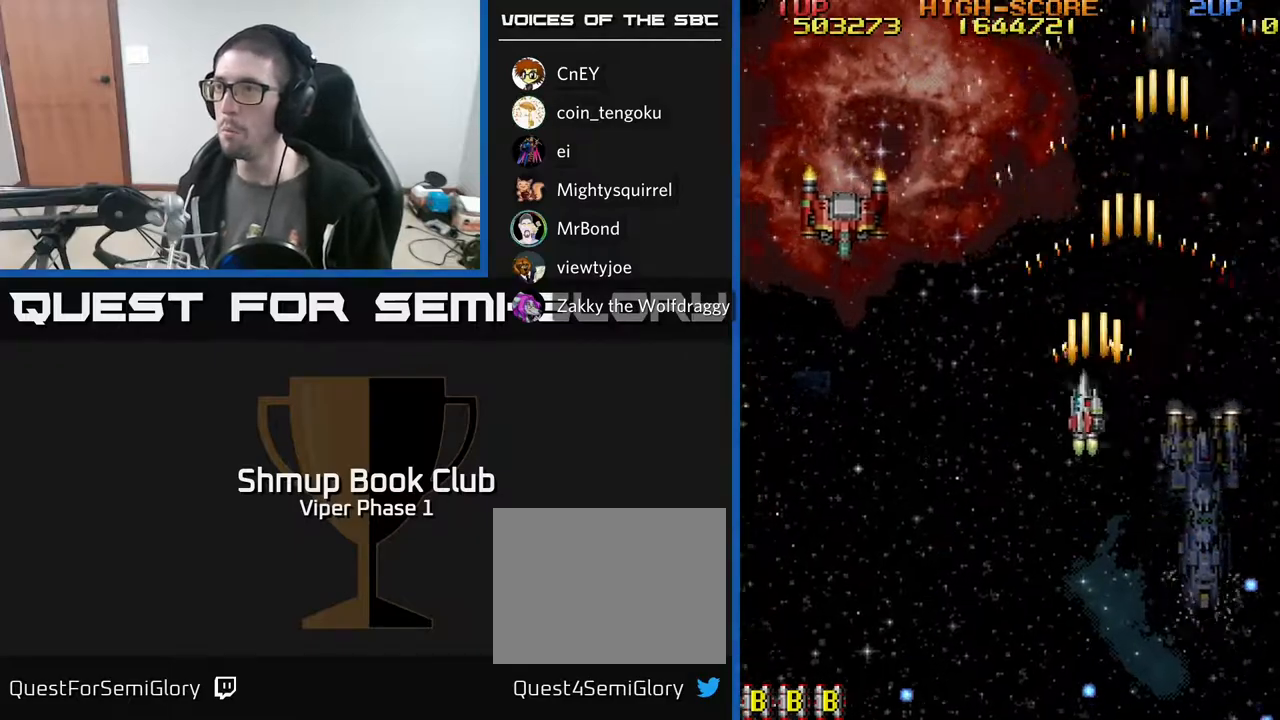
{"buttons": ["A", "DPAD_LEFT"], "left_stick": "center", "events": []}
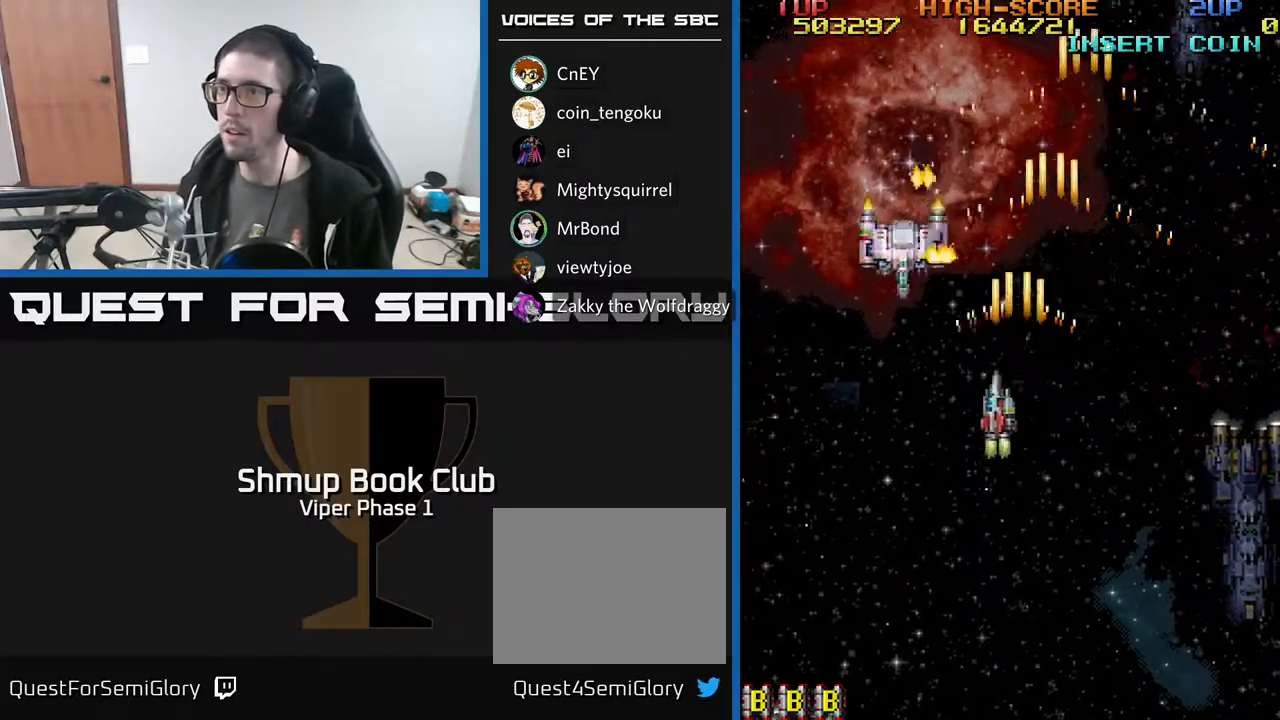
{"buttons": ["A", "DPAD_DOWN"], "left_stick": "center", "events": [[400, "DPAD_DOWN", "down"], [433, "DPAD_LEFT", "up"]]}
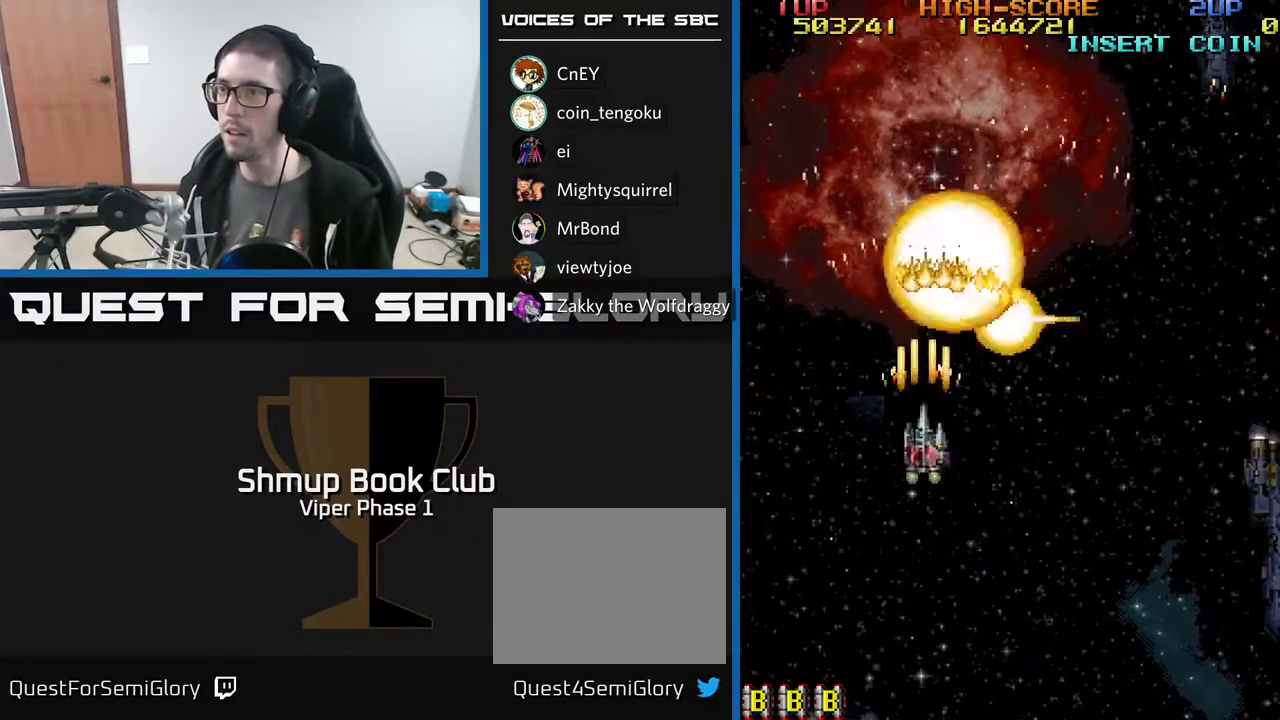
{"buttons": ["A", "DPAD_DOWN", "DPAD_RIGHT"], "left_stick": "center", "events": [[50, "DPAD_RIGHT", "down"], [300, "DPAD_DOWN", "up"], [467, "DPAD_DOWN", "down"]]}
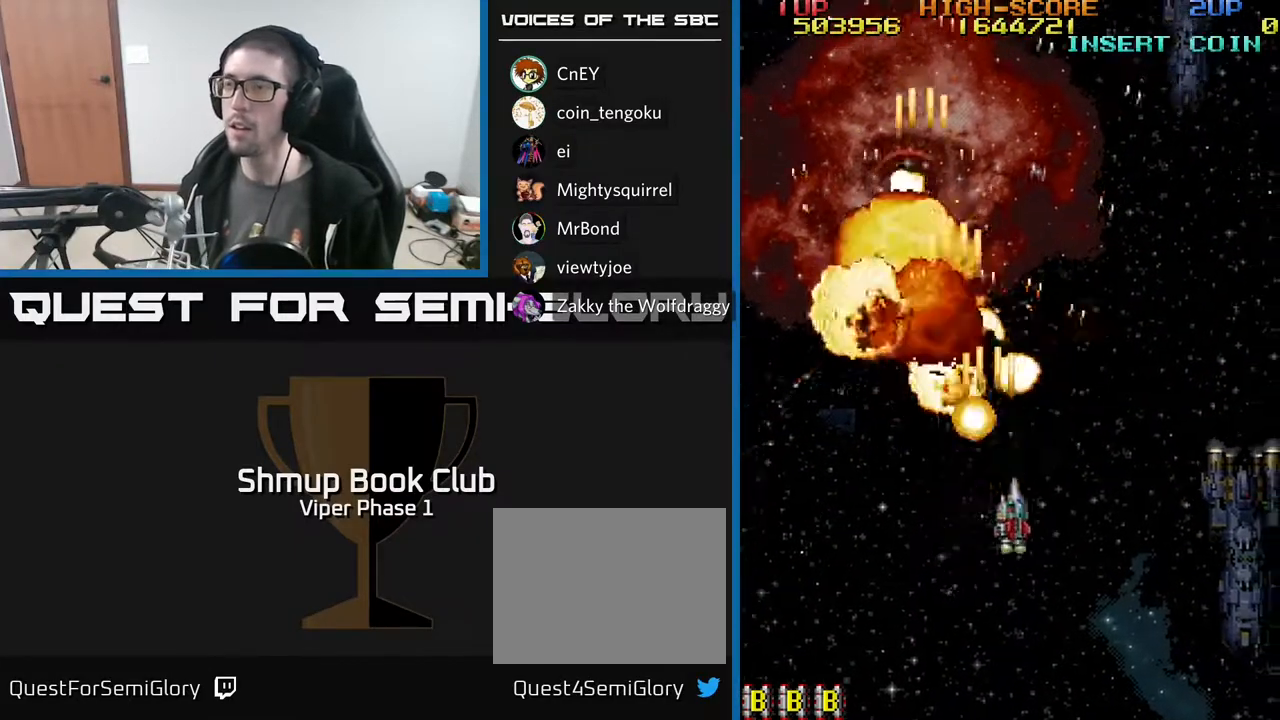
{"buttons": ["A", "DPAD_RIGHT"], "left_stick": "center", "events": [[67, "DPAD_DOWN", "up"]]}
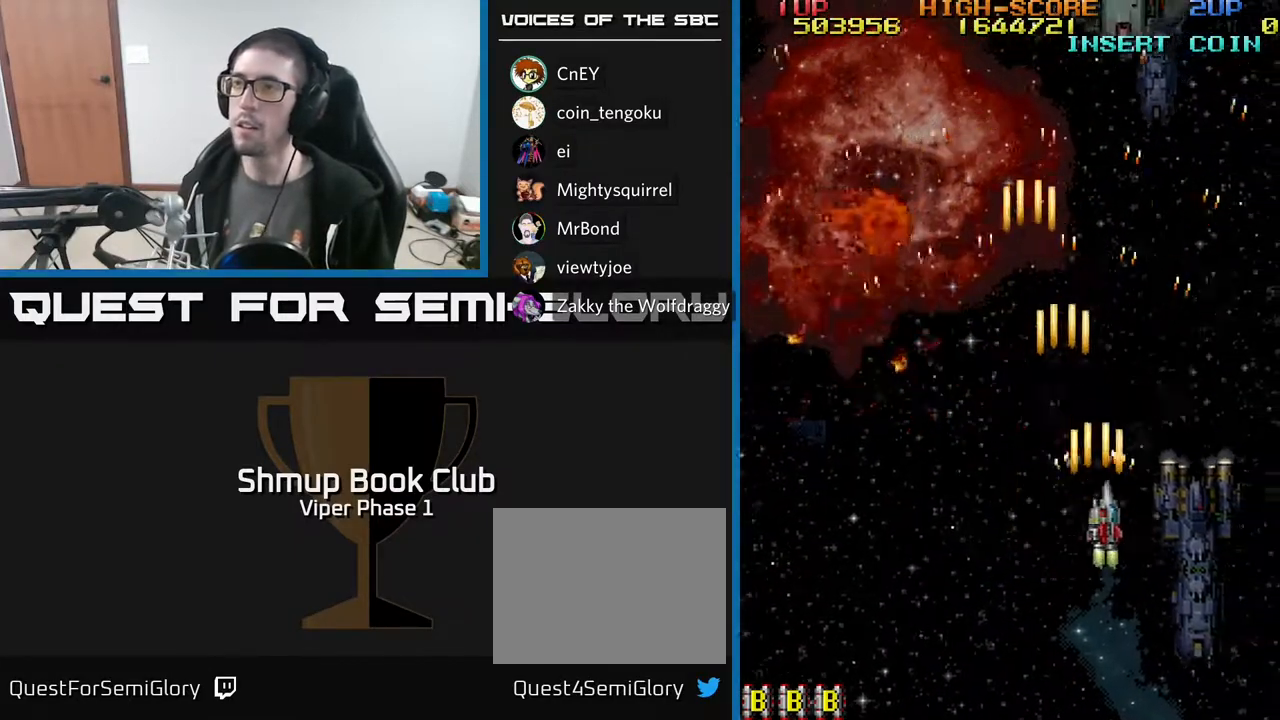
{"buttons": ["A", "DPAD_UP"], "left_stick": "center", "events": [[117, "DPAD_RIGHT", "up"], [150, "DPAD_UP", "down"]]}
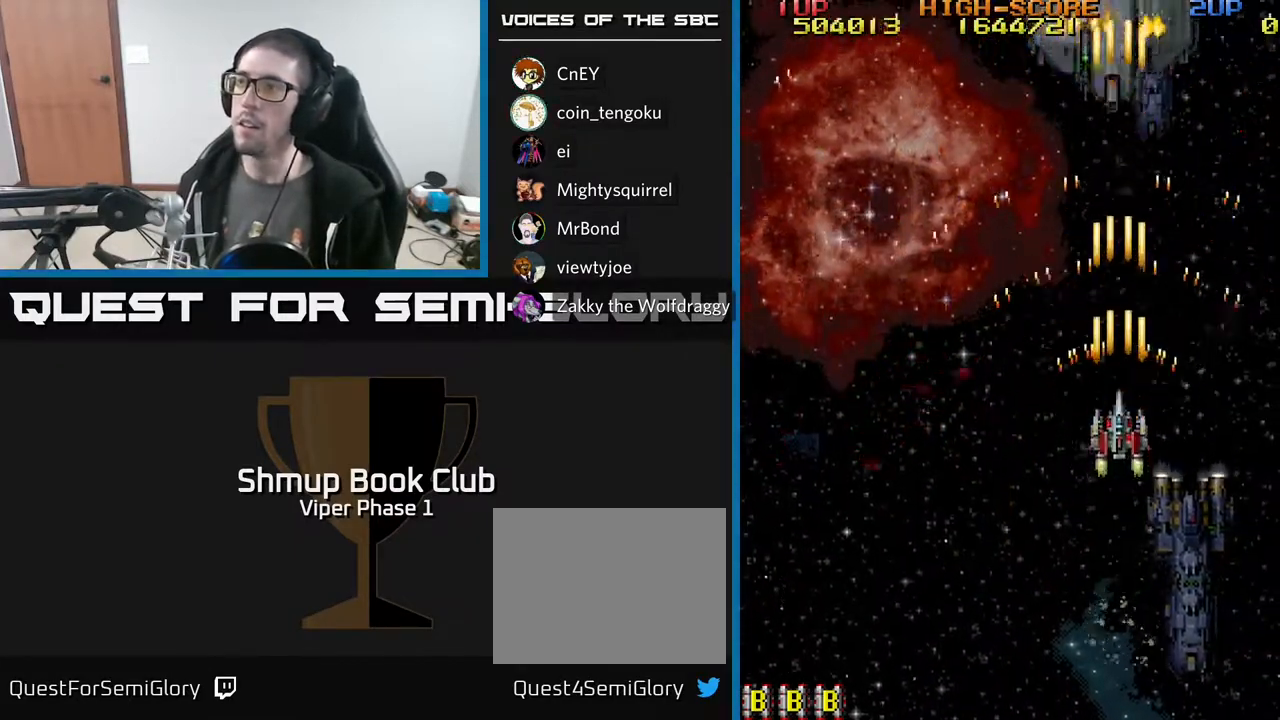
{"buttons": ["A", "DPAD_UP"], "left_stick": "center", "events": []}
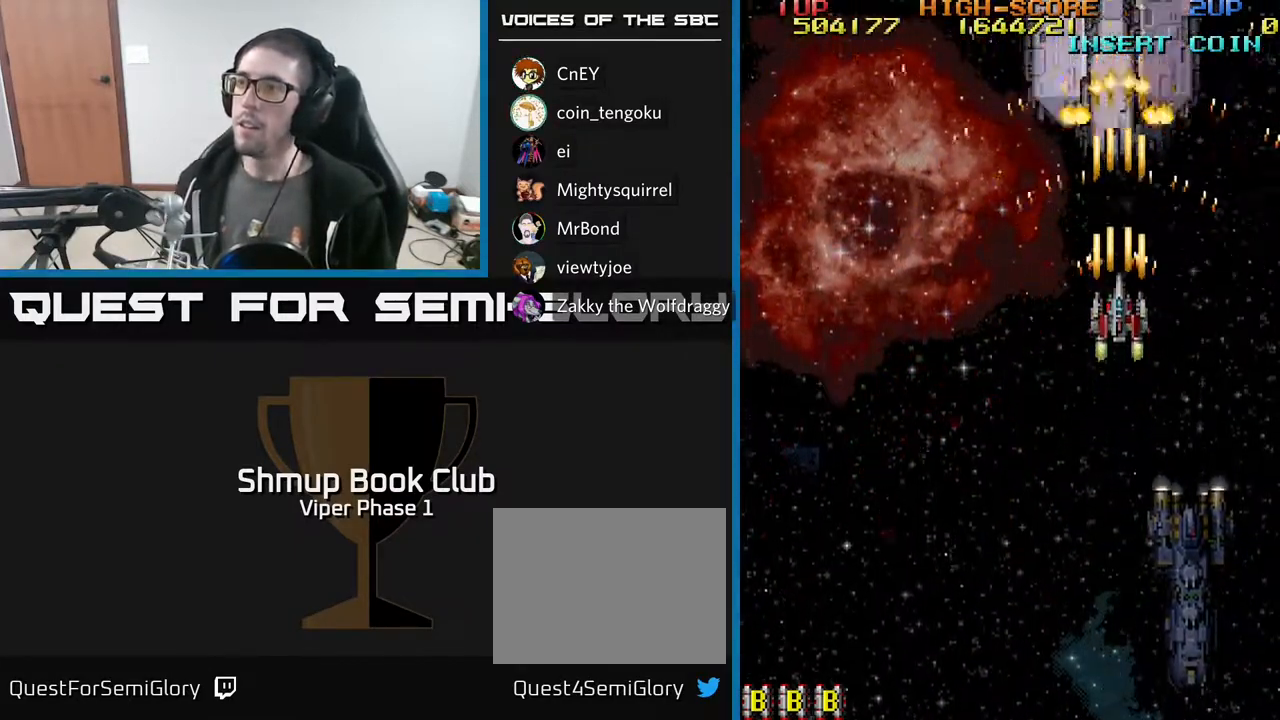
{"buttons": ["A"], "left_stick": "center", "events": [[317, "DPAD_UP", "up"]]}
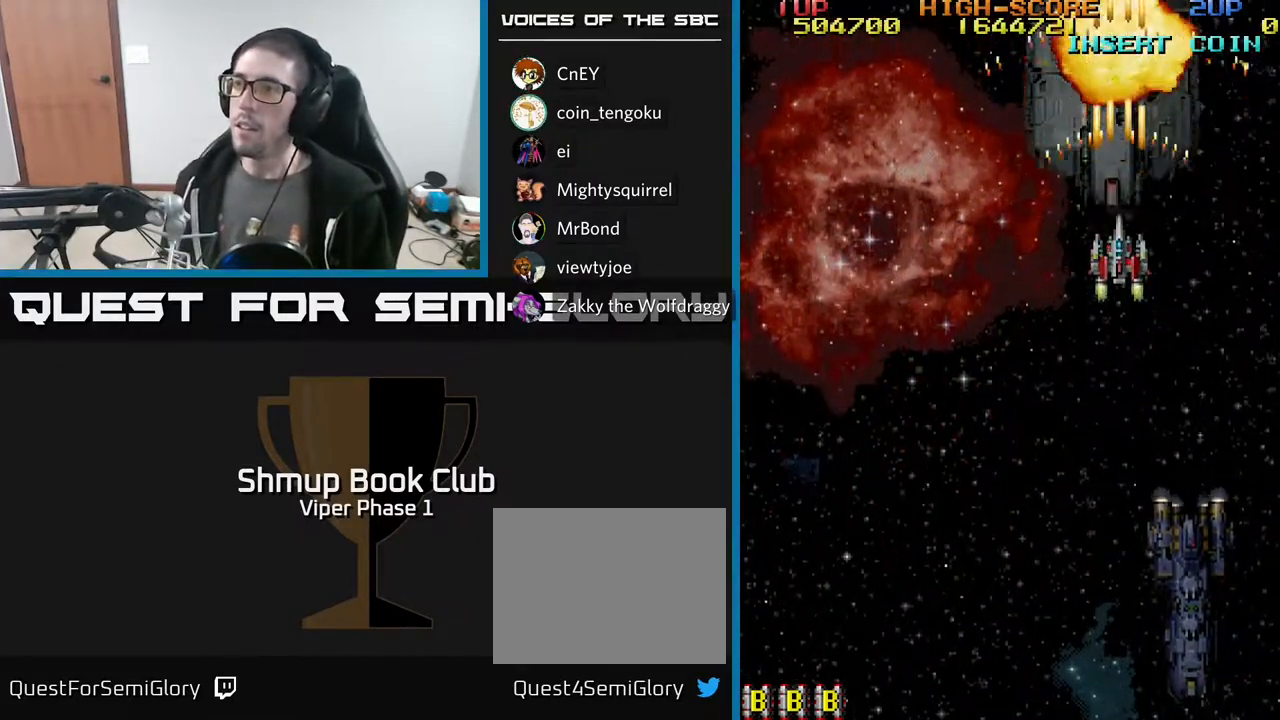
{"buttons": ["A"], "left_stick": "center", "events": [[100, "DPAD_DOWN", "down"], [233, "DPAD_DOWN", "up"]]}
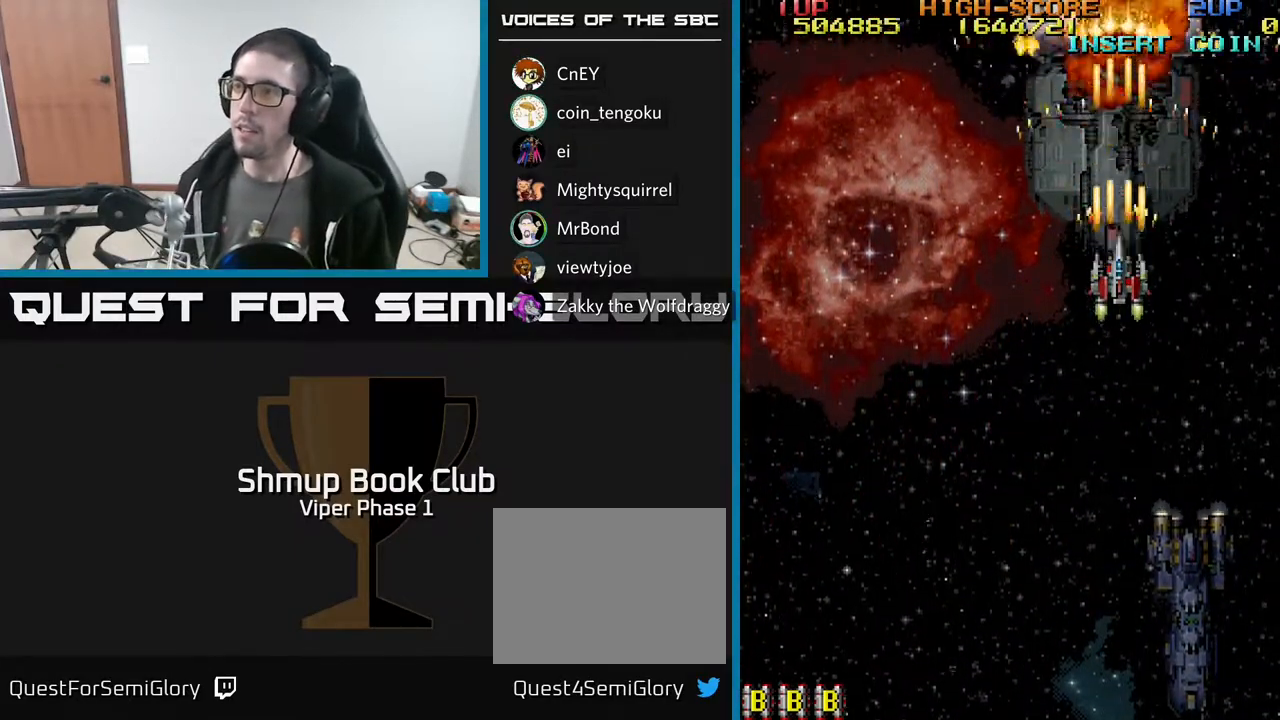
{"buttons": ["A"], "left_stick": "center", "events": [[267, "DPAD_LEFT", "down"], [500, "DPAD_LEFT", "up"]]}
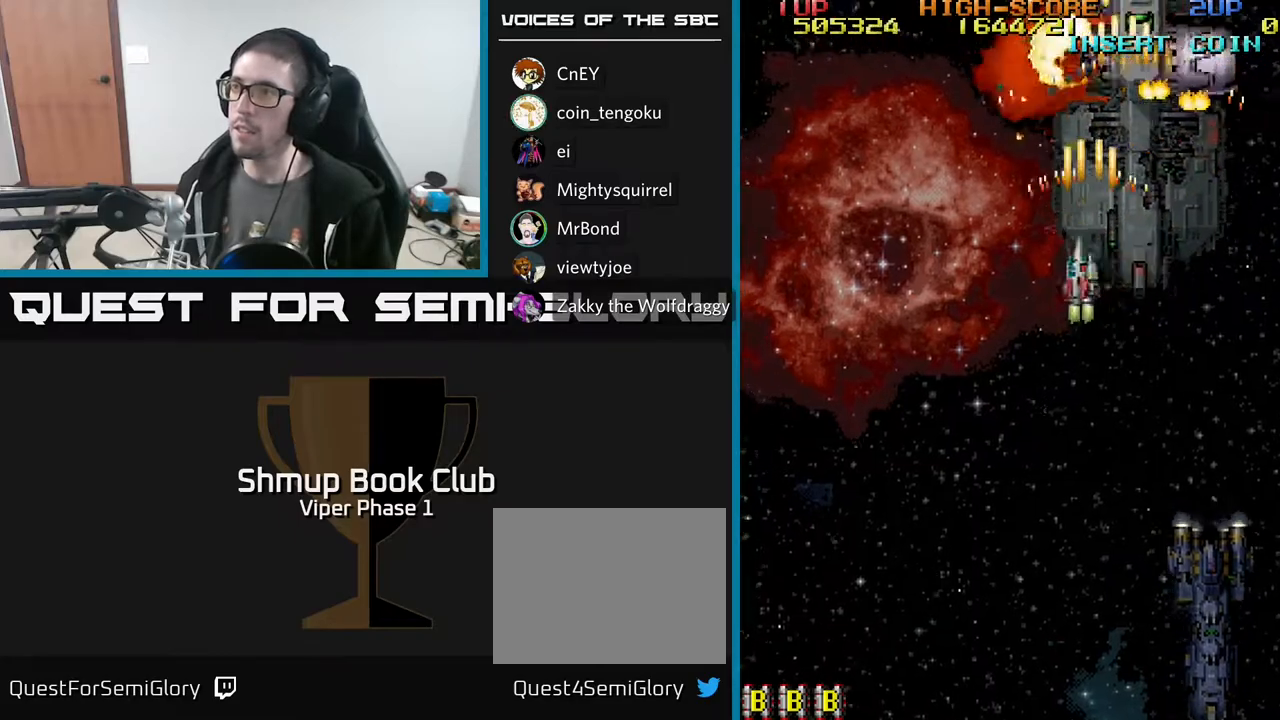
{"buttons": ["A", "DPAD_DOWN"], "left_stick": "center", "events": [[33, "DPAD_RIGHT", "down"], [300, "DPAD_UP", "down"], [367, "DPAD_RIGHT", "up"], [467, "DPAD_UP", "up"], [483, "DPAD_DOWN", "down"]]}
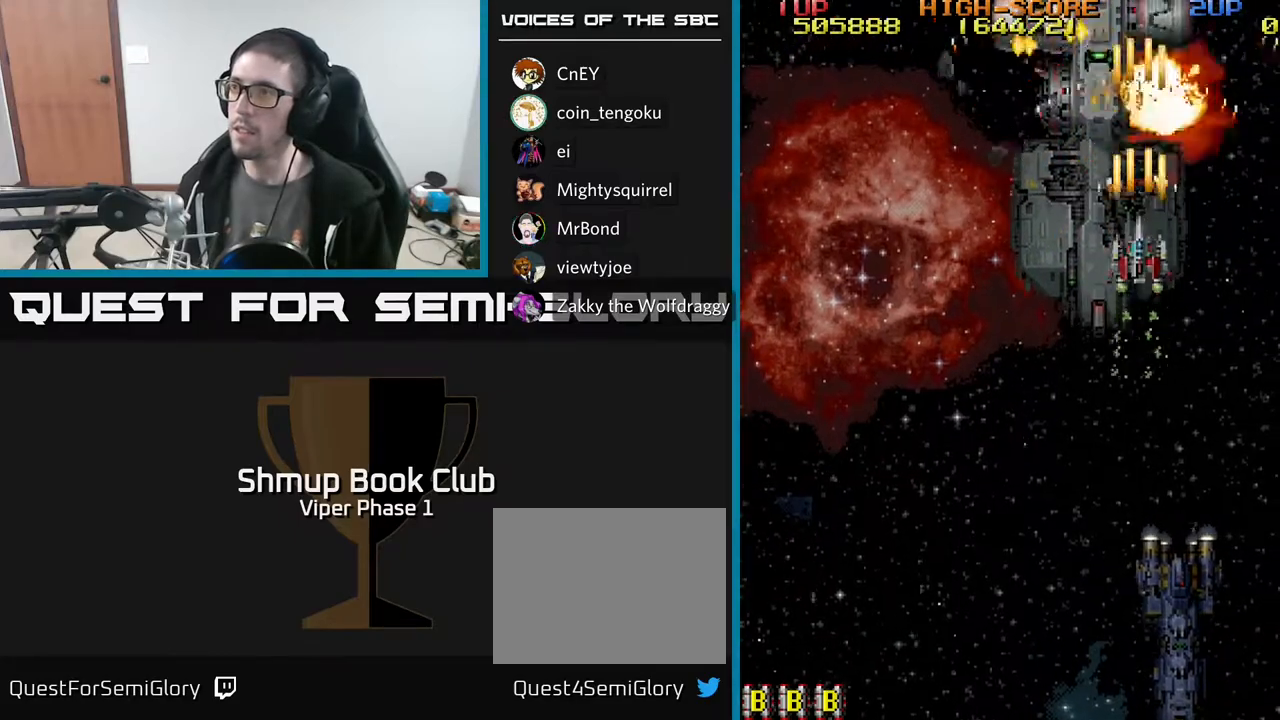
{"buttons": ["A", "DPAD_UP", "DPAD_LEFT"], "left_stick": "center", "events": [[83, "DPAD_DOWN", "up"], [333, "DPAD_LEFT", "down"], [333, "DPAD_UP", "down"]]}
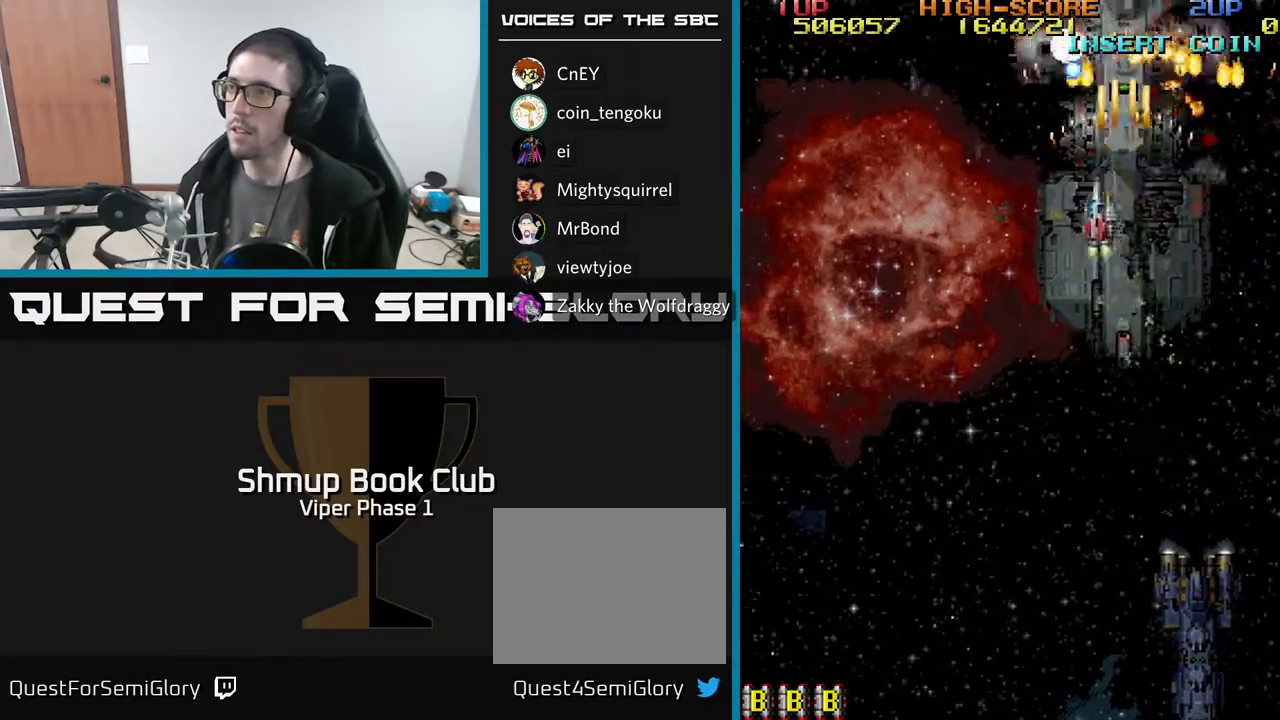
{"buttons": ["A", "DPAD_RIGHT"], "left_stick": "center", "events": [[33, "DPAD_LEFT", "up"], [100, "DPAD_UP", "up"], [183, "DPAD_DOWN", "down"], [183, "DPAD_RIGHT", "down"], [500, "DPAD_DOWN", "up"]]}
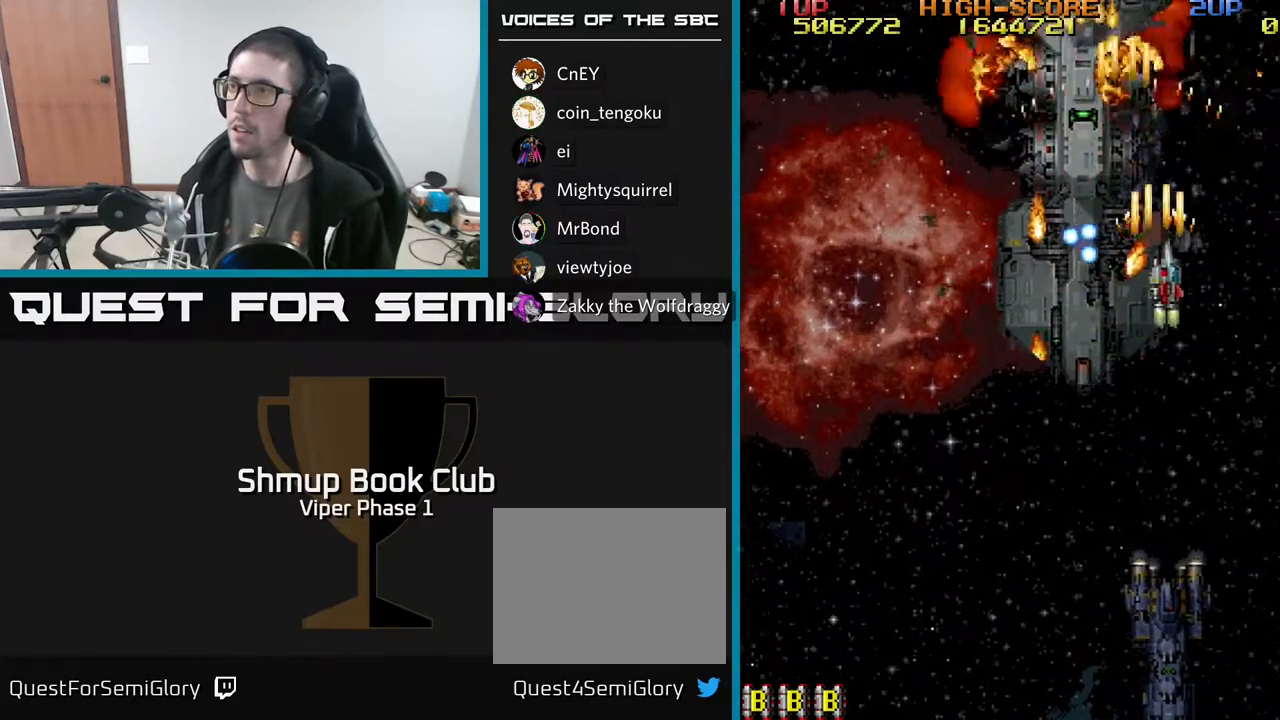
{"buttons": ["A", "DPAD_LEFT"], "left_stick": "center", "events": [[133, "DPAD_UP", "down"], [150, "DPAD_RIGHT", "up"], [183, "DPAD_LEFT", "down"], [283, "DPAD_UP", "up"]]}
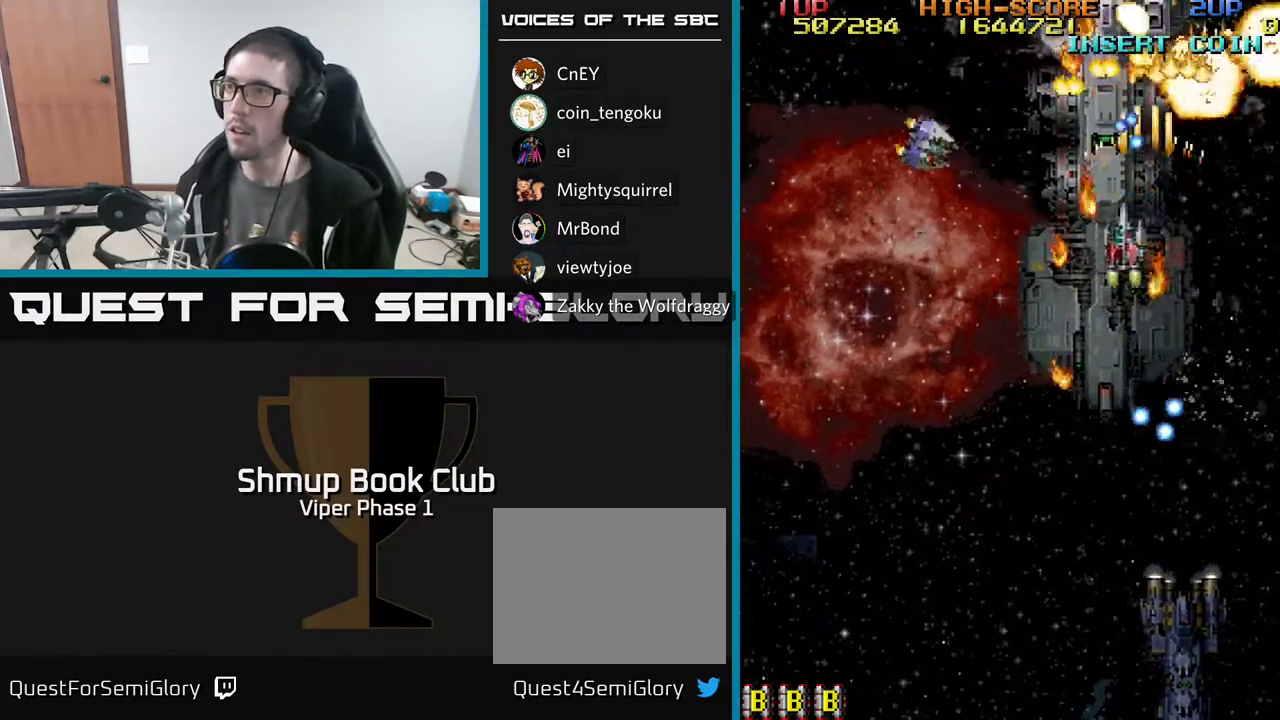
{"buttons": ["A", "DPAD_DOWN"], "left_stick": "center", "events": [[67, "DPAD_DOWN", "down"], [217, "DPAD_LEFT", "up"], [433, "DPAD_LEFT", "down"], [483, "DPAD_LEFT", "up"]]}
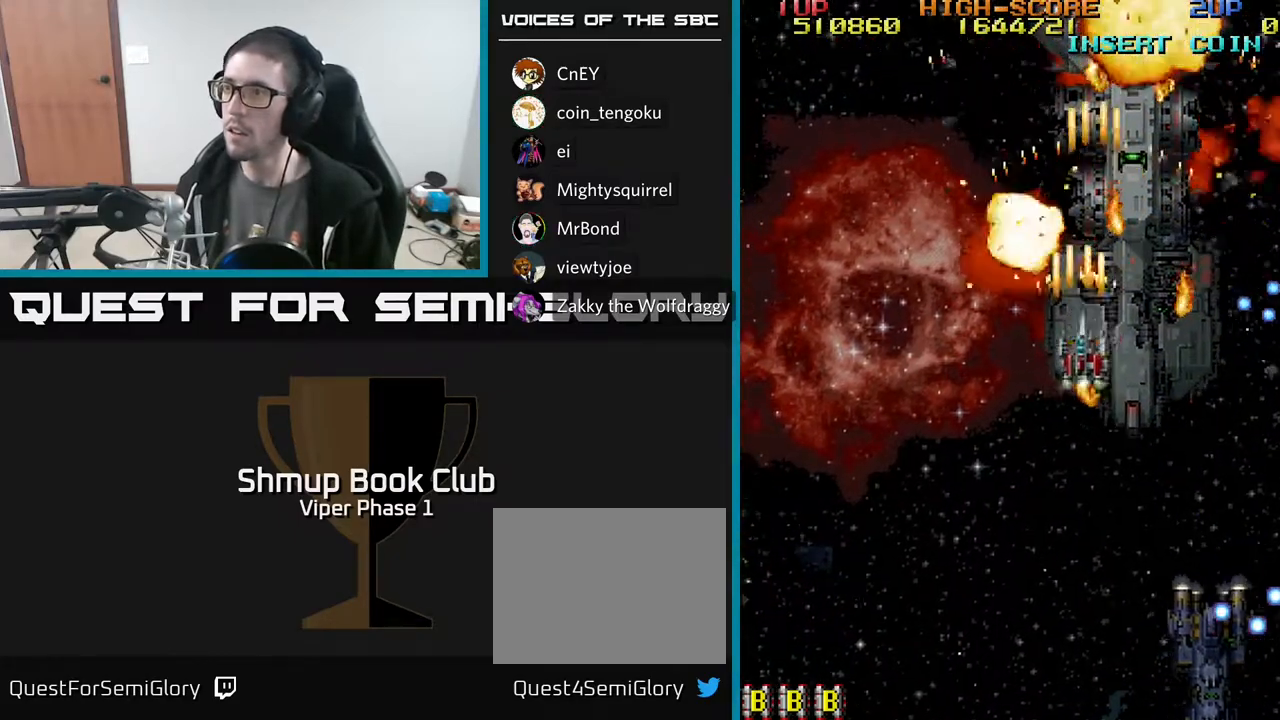
{"buttons": ["A", "DPAD_UP"], "left_stick": "center", "events": [[17, "DPAD_RIGHT", "down"], [267, "DPAD_DOWN", "up"], [300, "DPAD_UP", "down"], [317, "DPAD_RIGHT", "up"]]}
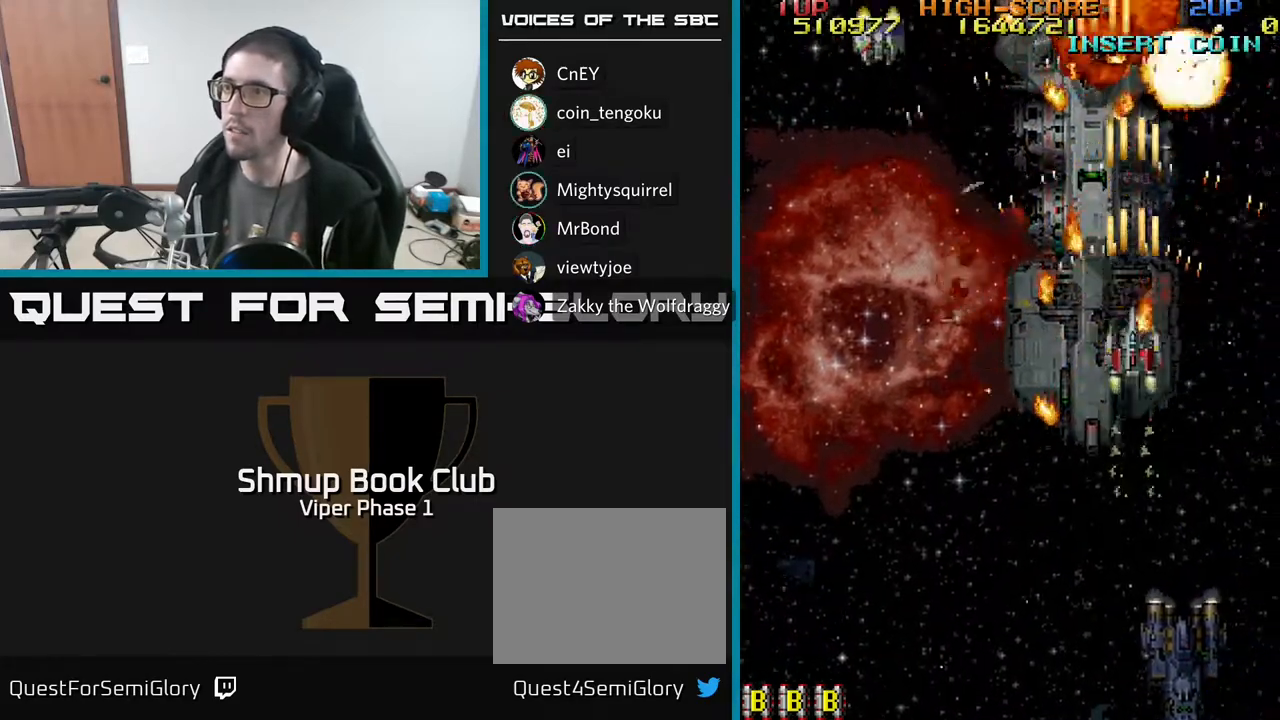
{"buttons": ["A", "DPAD_DOWN"], "left_stick": "center", "events": [[200, "DPAD_LEFT", "down"], [217, "DPAD_UP", "up"], [333, "DPAD_DOWN", "down"], [350, "DPAD_LEFT", "up"], [383, "DPAD_RIGHT", "down"], [417, "DPAD_DOWN", "up"], [467, "DPAD_DOWN", "down"], [500, "DPAD_RIGHT", "up"]]}
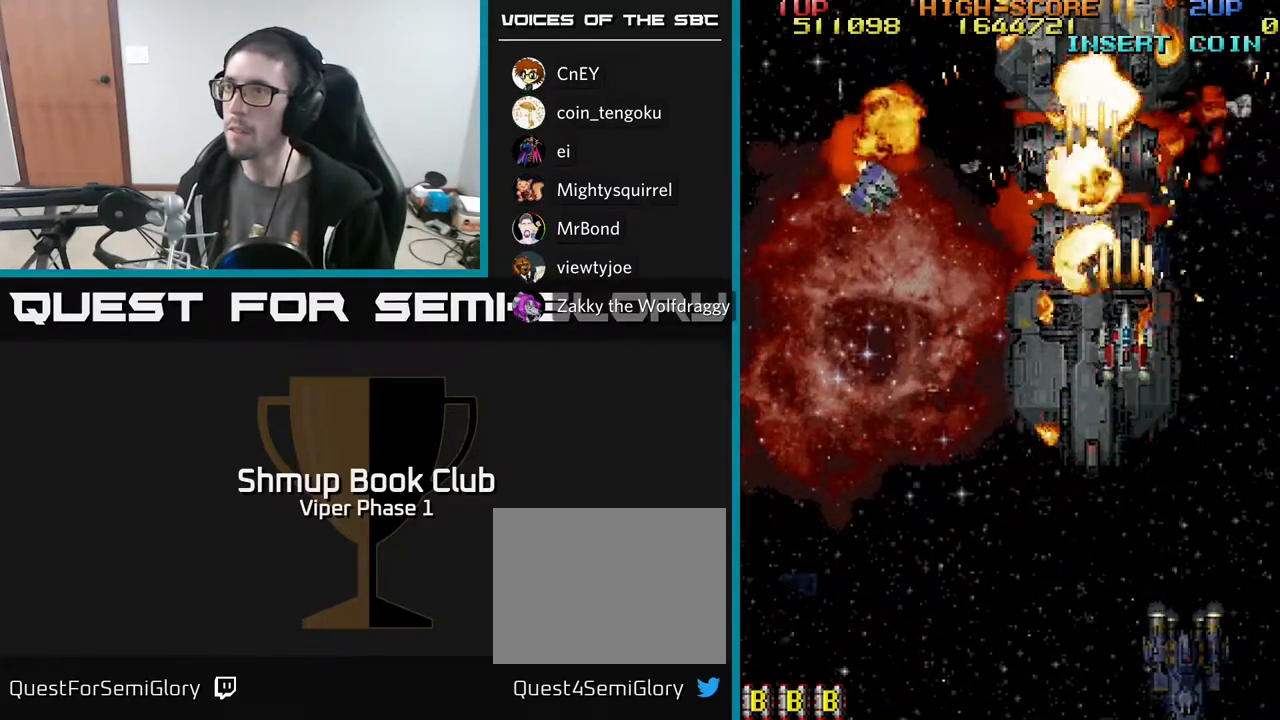
{"buttons": ["A", "DPAD_DOWN", "DPAD_LEFT"], "left_stick": "center", "events": [[383, "DPAD_LEFT", "down"]]}
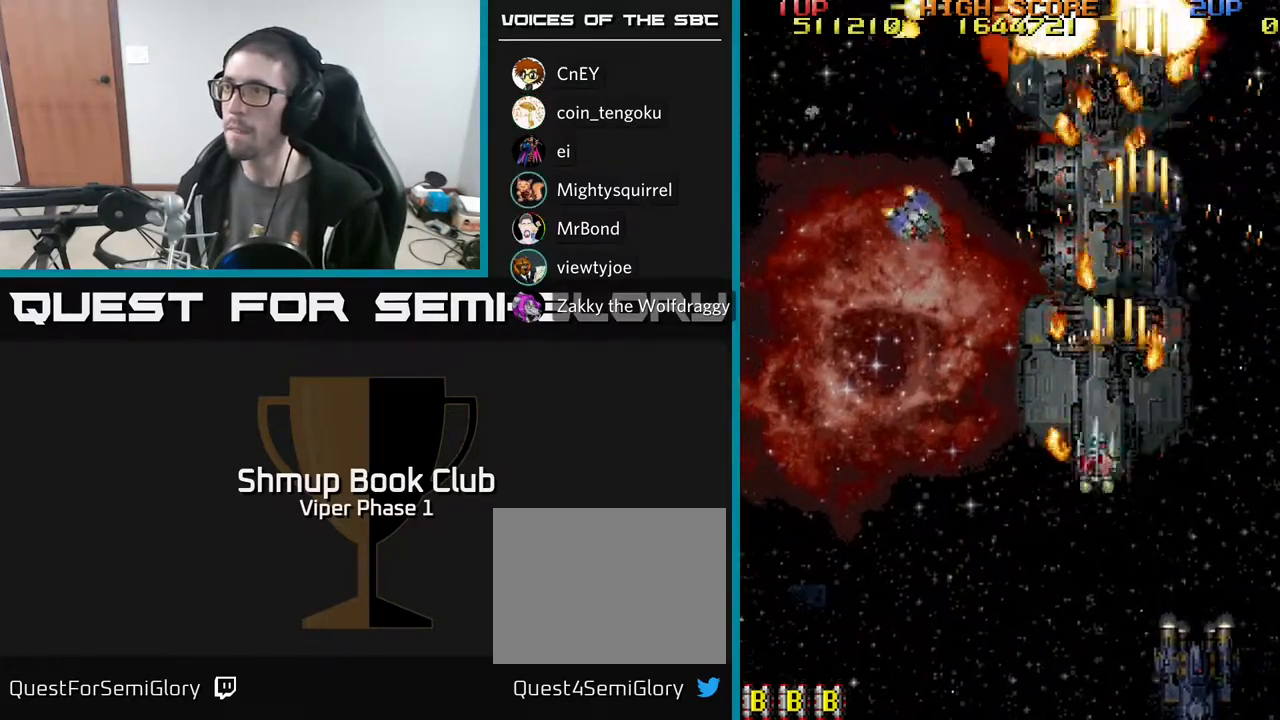
{"buttons": ["A", "DPAD_LEFT"], "left_stick": "center", "events": [[83, "DPAD_DOWN", "up"]]}
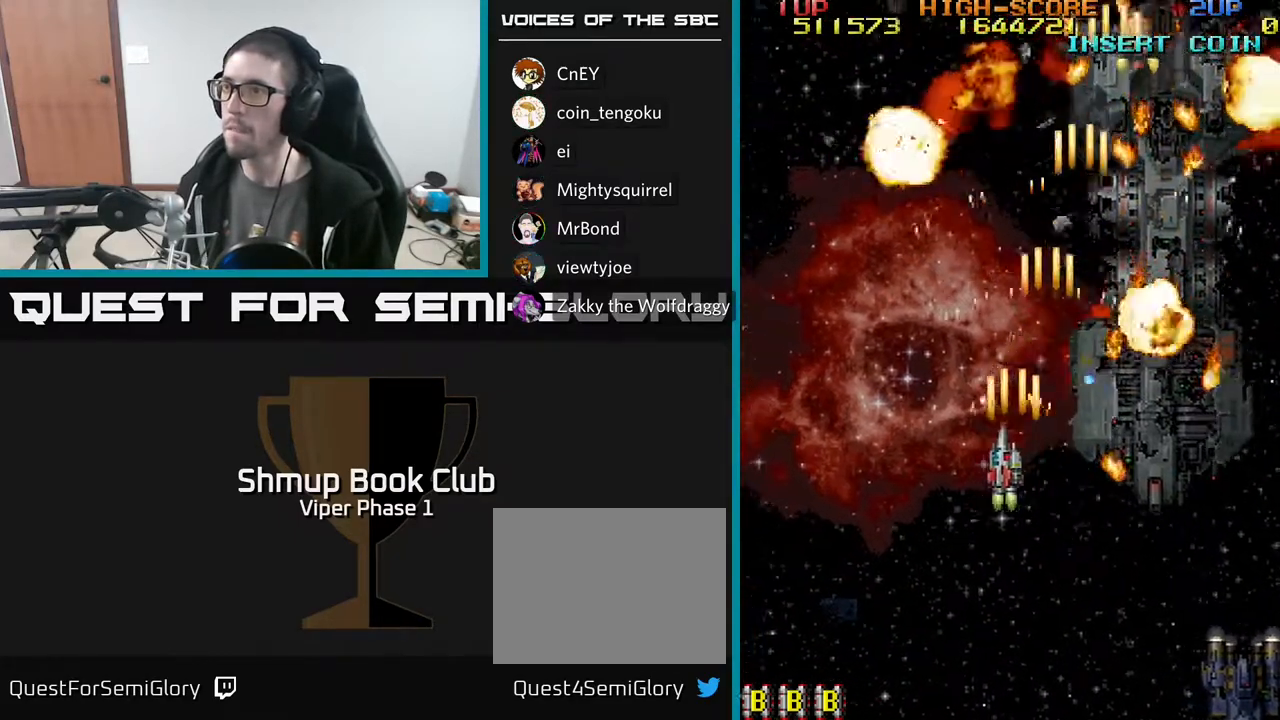
{"buttons": ["A", "DPAD_UP", "DPAD_LEFT"], "left_stick": "center", "events": [[217, "DPAD_LEFT", "up"], [250, "DPAD_RIGHT", "down"], [383, "DPAD_RIGHT", "up"], [400, "DPAD_LEFT", "down"], [400, "DPAD_UP", "down"]]}
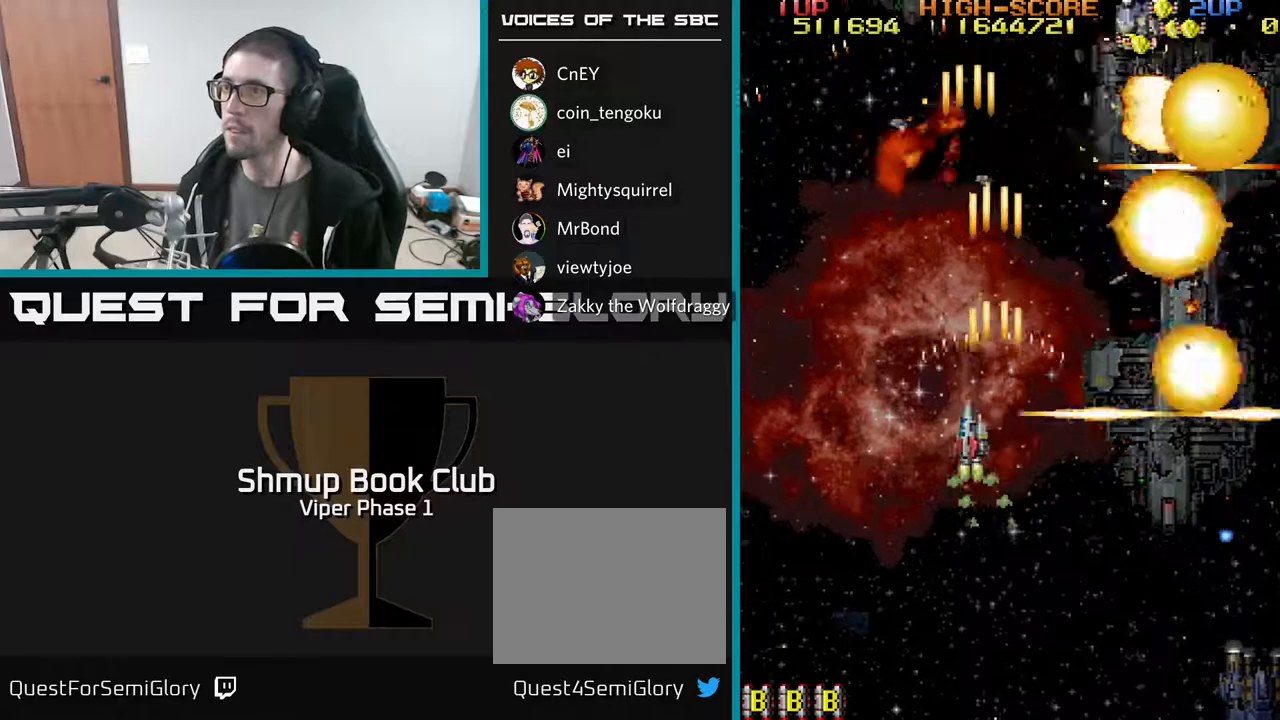
{"buttons": ["A", "DPAD_UP", "DPAD_RIGHT"], "left_stick": "center", "events": [[83, "DPAD_LEFT", "up"], [117, "DPAD_RIGHT", "down"]]}
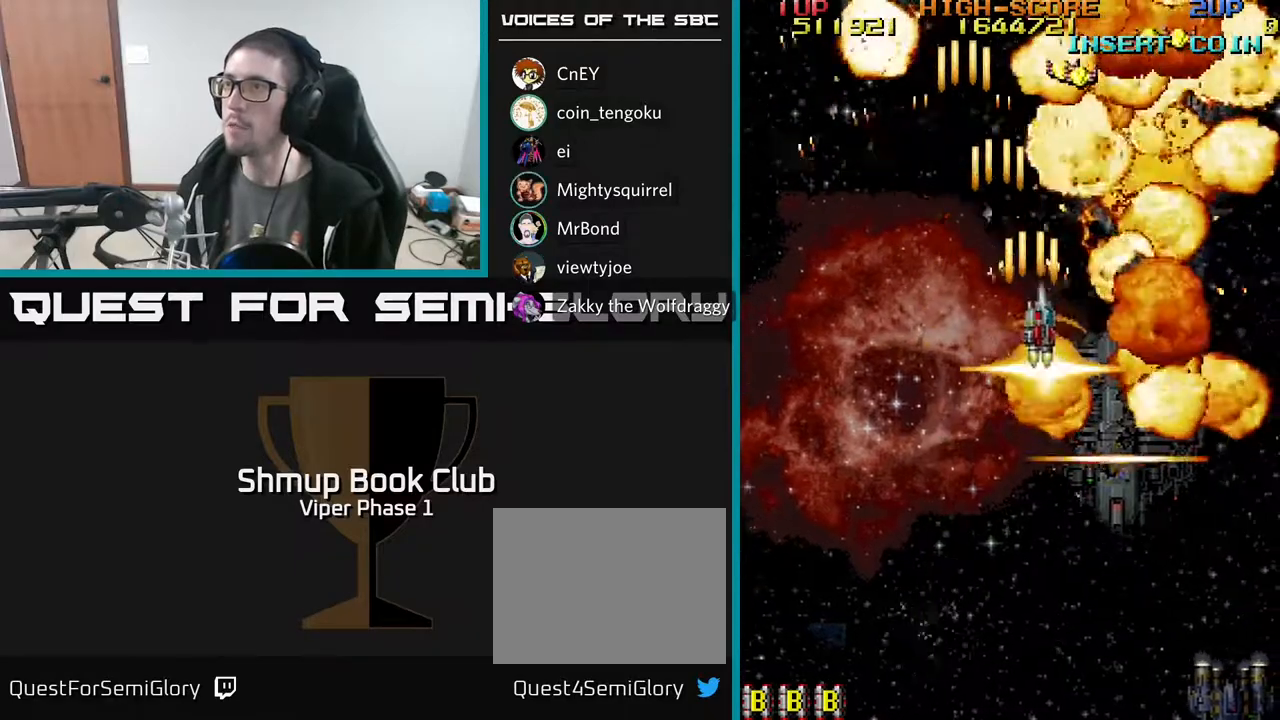
{"buttons": ["A", "DPAD_RIGHT"], "left_stick": "center", "events": [[233, "DPAD_RIGHT", "up"], [283, "DPAD_LEFT", "down"], [450, "DPAD_LEFT", "up"], [467, "DPAD_UP", "up"], [500, "DPAD_RIGHT", "down"]]}